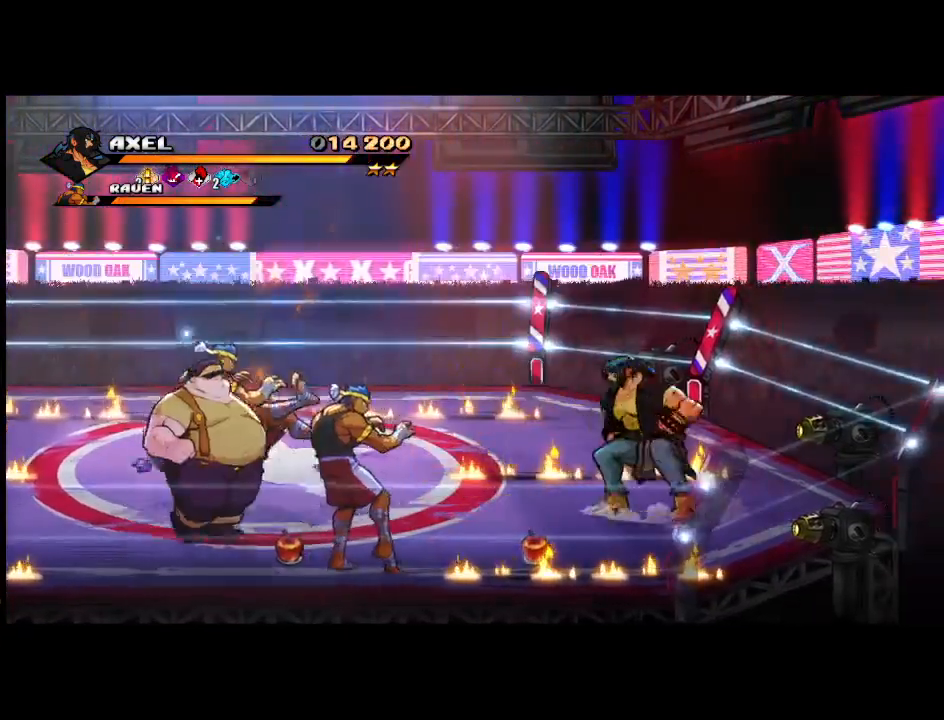
Gameplay with a controller (Xbox layout); each line is a JSON object with the inputs held at the frame after it. "events" lists button and stick changes between this image and that frame as [ms after this image, input, new state], when the widget could be followed in between. Not read: left_stick right_stick.
{"buttons": ["DPAD_DOWN", "DPAD_LEFT"], "events": [[83, "A", "up"], [433, "DPAD_DOWN", "down"]]}
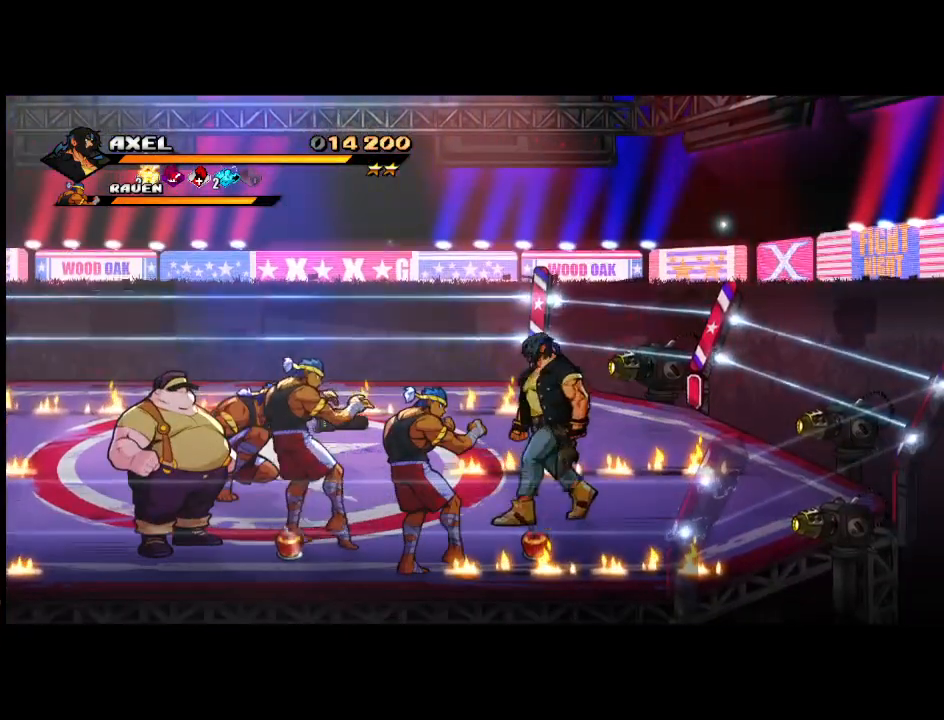
{"buttons": ["X"], "events": [[217, "X", "down"], [267, "DPAD_DOWN", "up"], [283, "DPAD_LEFT", "up"], [333, "X", "up"], [417, "DPAD_LEFT", "down"], [417, "X", "down"], [483, "DPAD_LEFT", "up"]]}
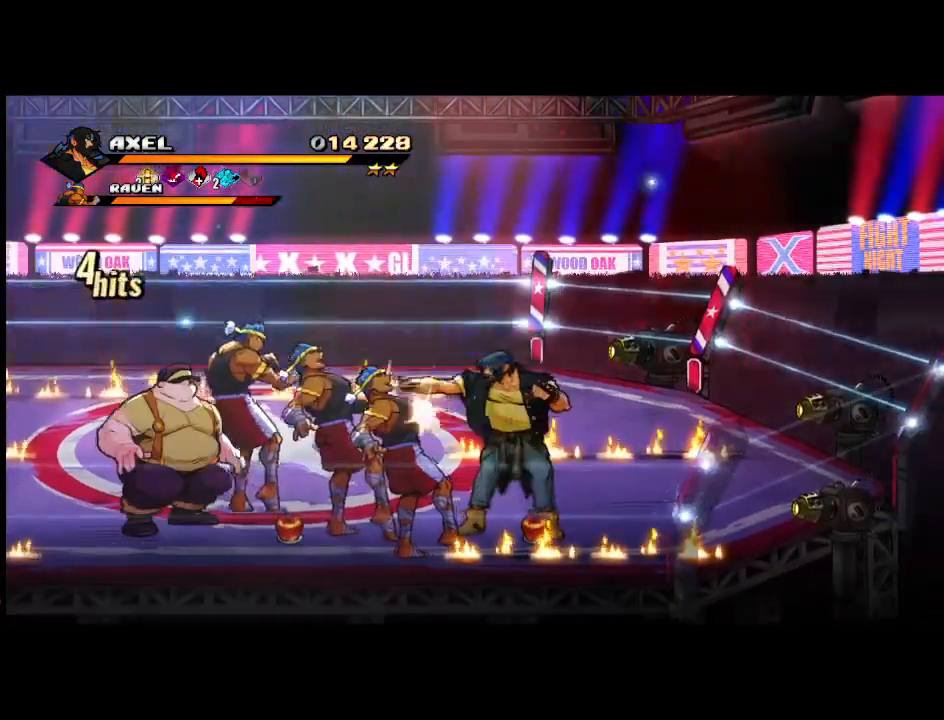
{"buttons": ["X", "DPAD_LEFT"], "events": [[33, "X", "up"], [67, "DPAD_LEFT", "down"], [83, "X", "down"], [150, "DPAD_LEFT", "up"], [217, "DPAD_LEFT", "down"], [217, "X", "up"], [283, "X", "down"], [317, "DPAD_LEFT", "up"], [383, "DPAD_LEFT", "down"], [383, "X", "up"], [467, "DPAD_LEFT", "up"], [467, "X", "down"], [500, "DPAD_LEFT", "down"]]}
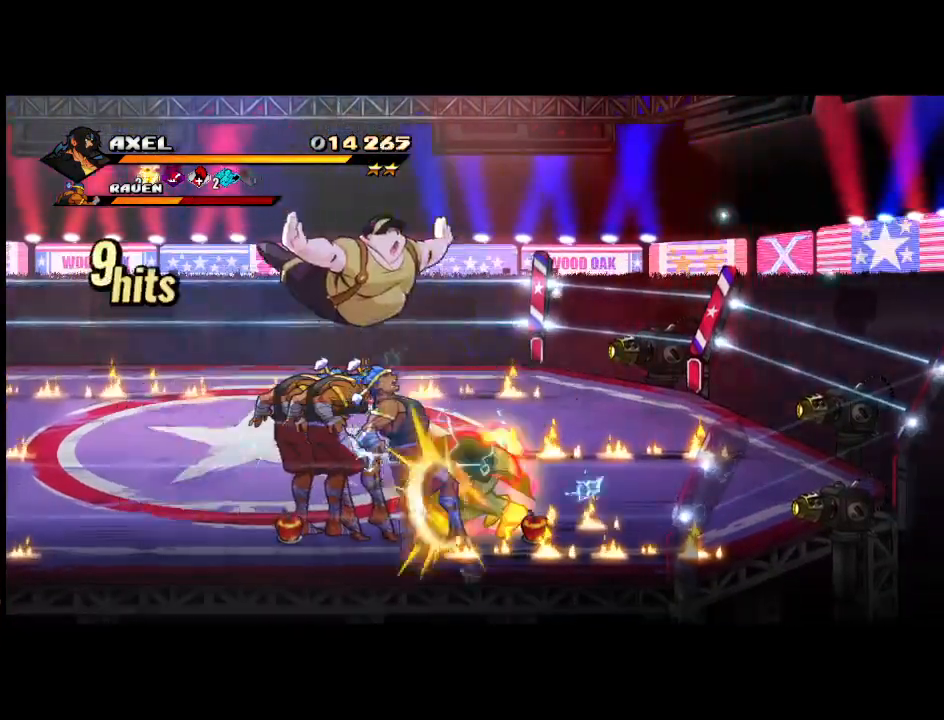
{"buttons": [], "events": [[50, "X", "up"], [133, "X", "down"], [217, "X", "up"], [267, "X", "down"], [417, "X", "up"], [483, "DPAD_LEFT", "up"]]}
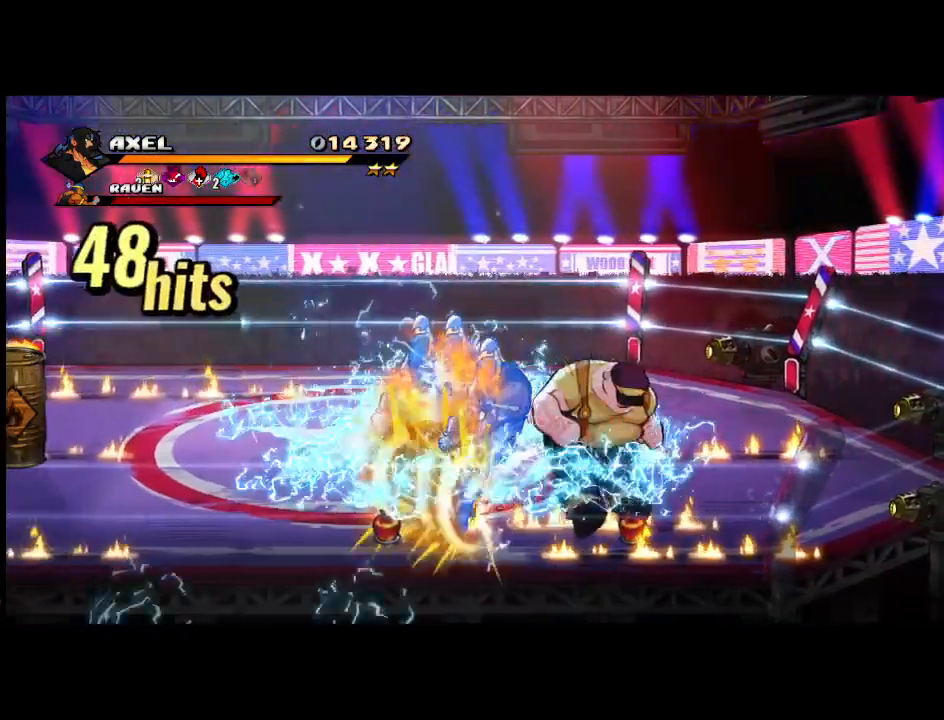
{"buttons": ["X", "DPAD_RIGHT"], "events": [[233, "DPAD_RIGHT", "down"], [333, "DPAD_RIGHT", "up"], [400, "DPAD_RIGHT", "down"], [433, "X", "down"]]}
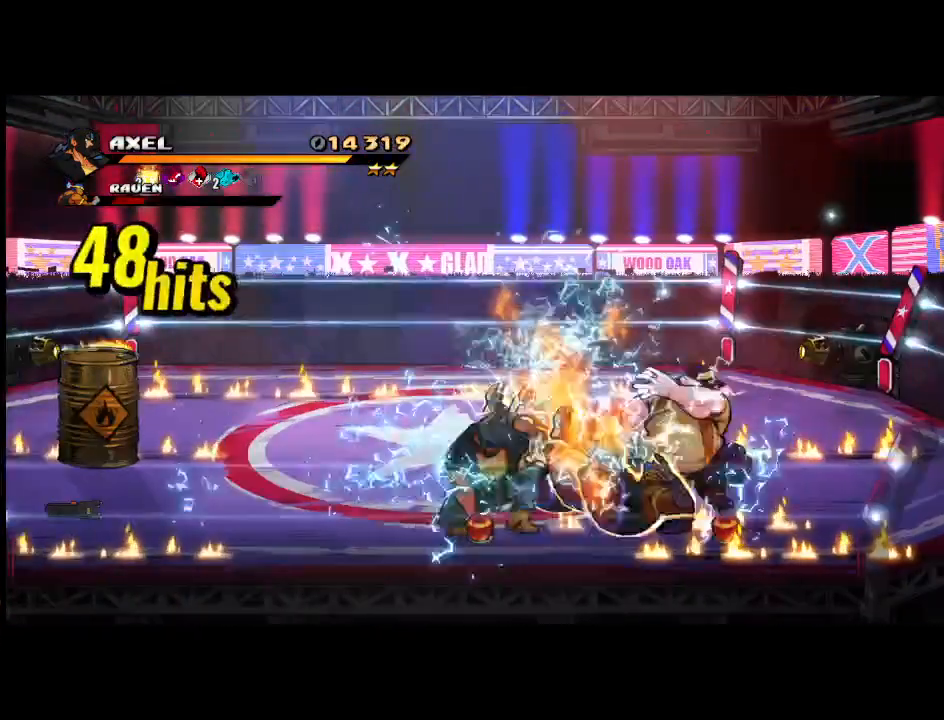
{"buttons": ["DPAD_RIGHT"], "events": [[33, "X", "up"], [67, "X", "down"], [500, "X", "up"]]}
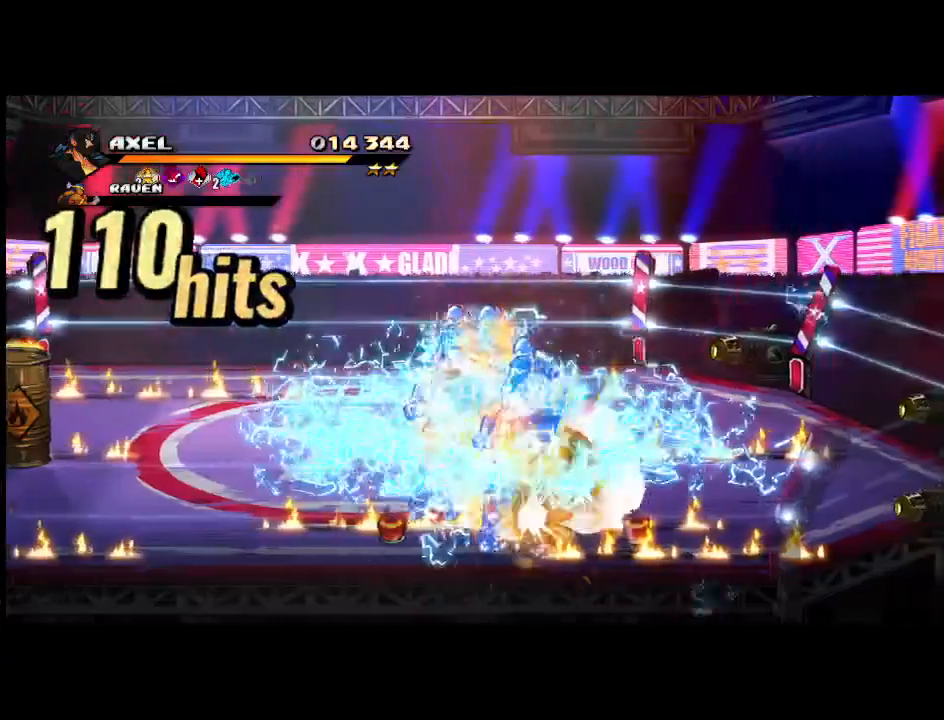
{"buttons": ["X", "DPAD_LEFT"], "events": [[17, "DPAD_RIGHT", "up"], [267, "DPAD_LEFT", "down"], [367, "DPAD_LEFT", "up"], [433, "DPAD_LEFT", "down"], [433, "X", "down"]]}
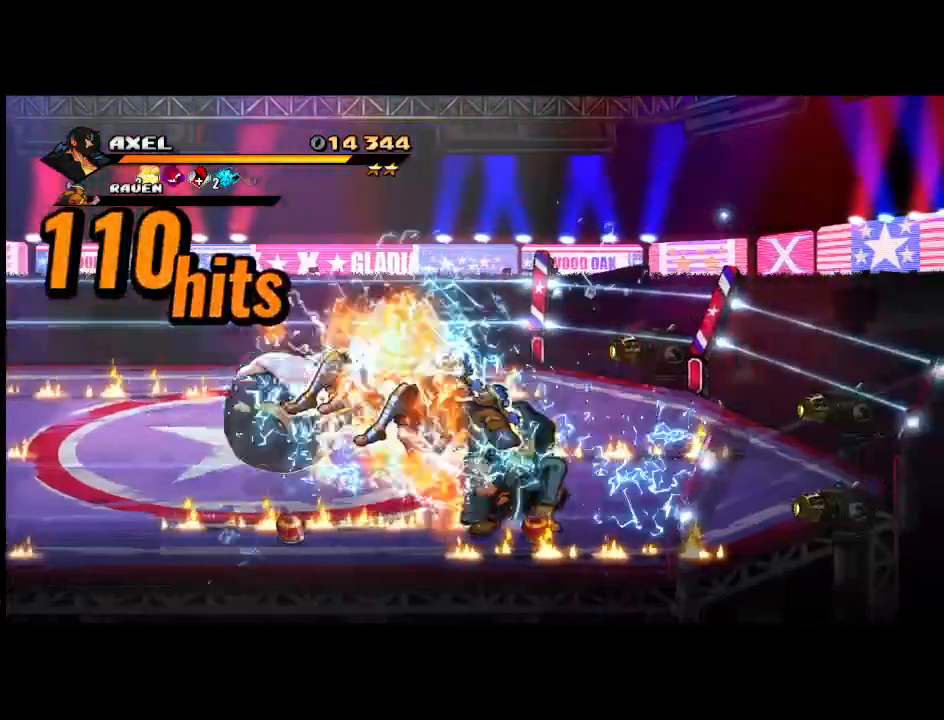
{"buttons": [], "events": [[33, "X", "up"], [100, "X", "down"], [450, "X", "up"], [500, "DPAD_LEFT", "up"]]}
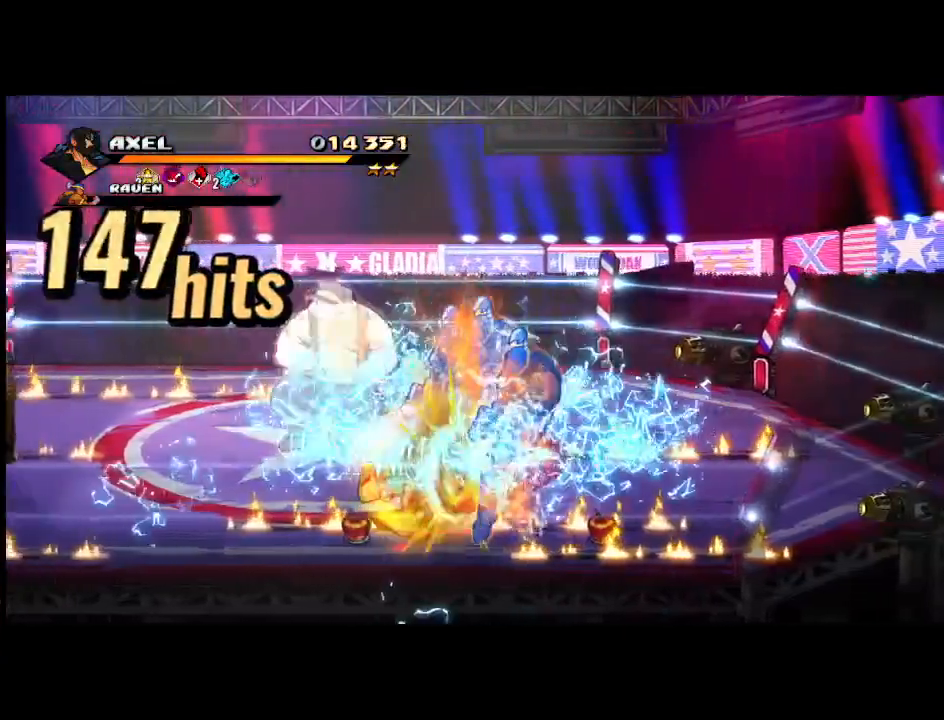
{"buttons": ["X", "DPAD_RIGHT"], "events": [[267, "DPAD_RIGHT", "down"], [367, "DPAD_RIGHT", "up"], [433, "DPAD_RIGHT", "down"], [500, "X", "down"]]}
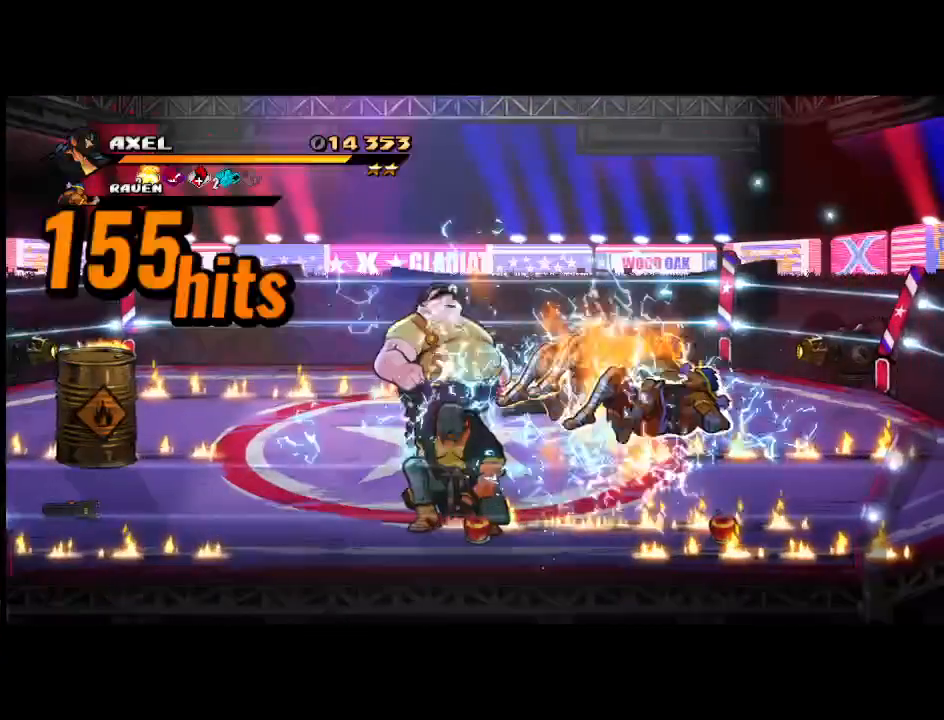
{"buttons": ["X", "DPAD_RIGHT"], "events": [[133, "X", "up"], [183, "X", "down"]]}
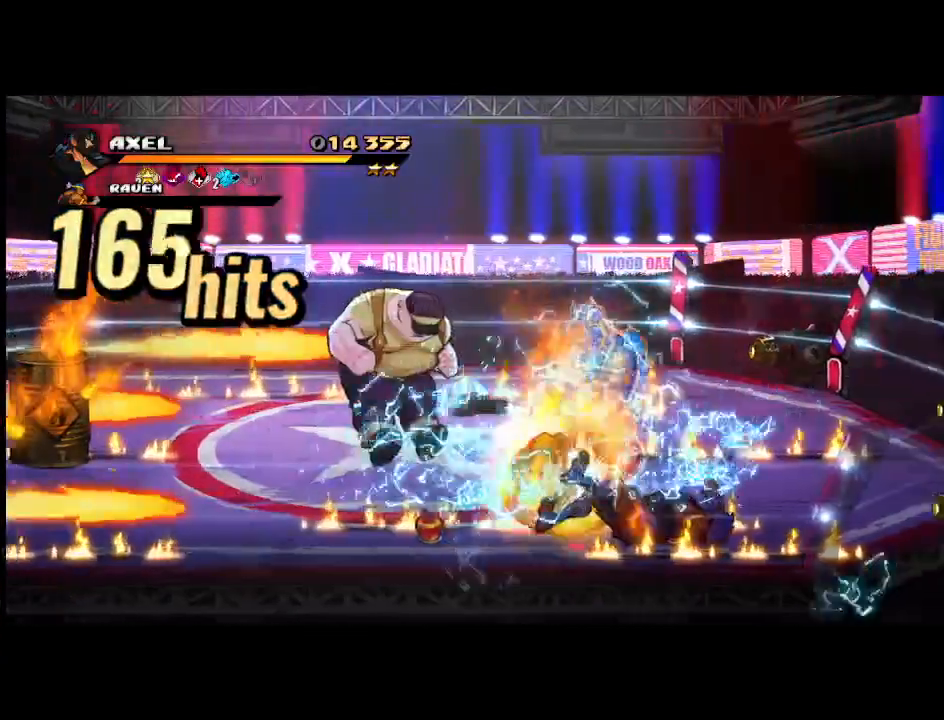
{"buttons": [], "events": [[83, "X", "up"], [167, "DPAD_RIGHT", "up"], [417, "DPAD_LEFT", "down"], [500, "DPAD_LEFT", "up"]]}
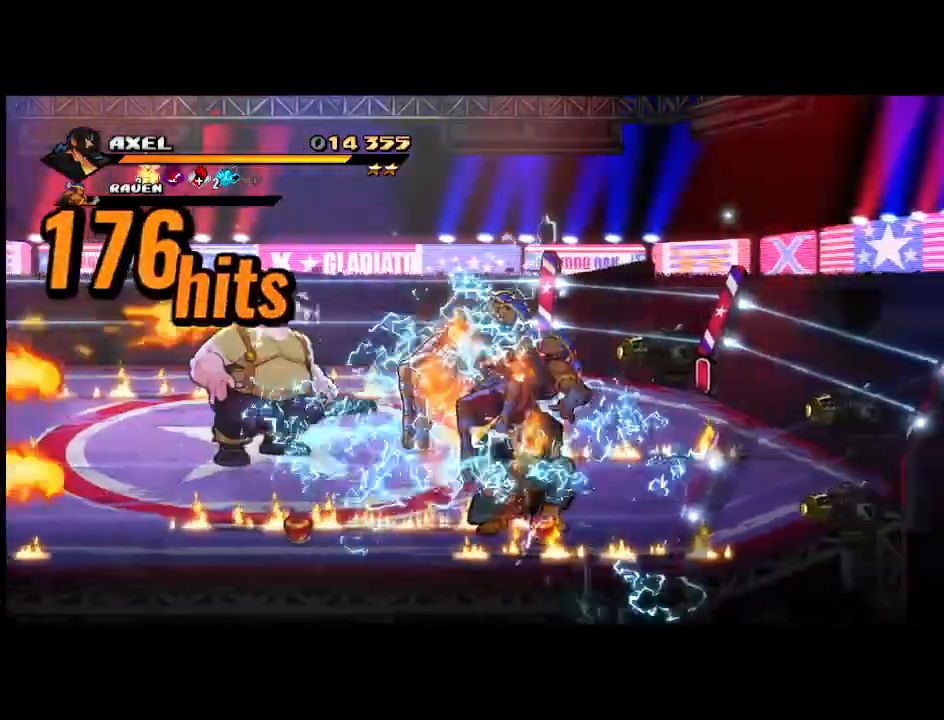
{"buttons": ["X", "DPAD_LEFT"], "events": [[83, "DPAD_LEFT", "down"], [83, "X", "down"], [183, "X", "up"], [250, "X", "down"]]}
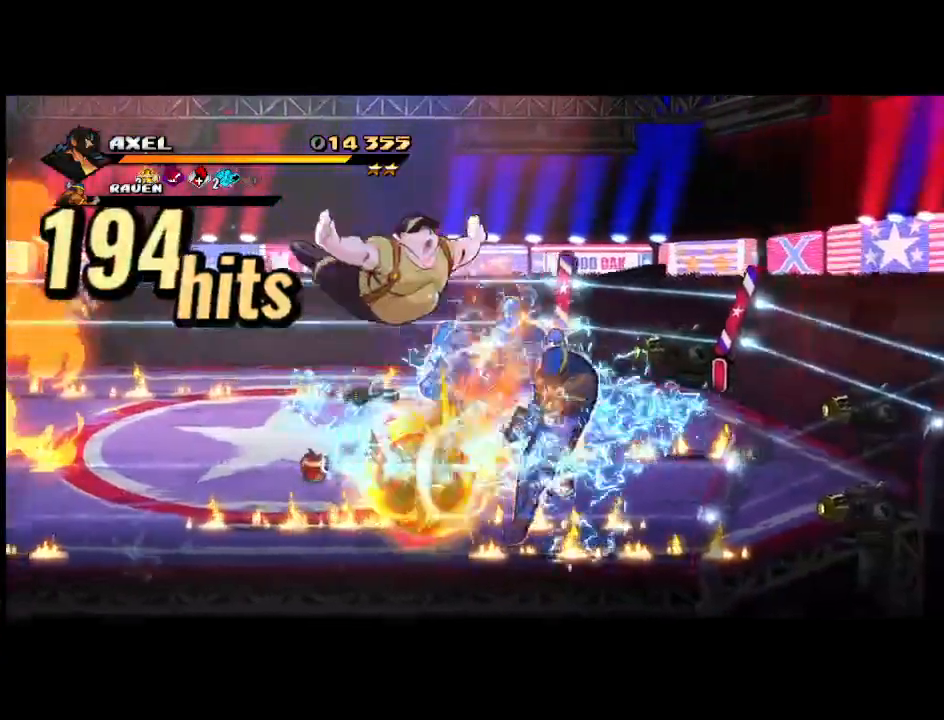
{"buttons": ["DPAD_RIGHT"], "events": [[83, "X", "up"], [150, "DPAD_LEFT", "up"], [417, "DPAD_RIGHT", "down"]]}
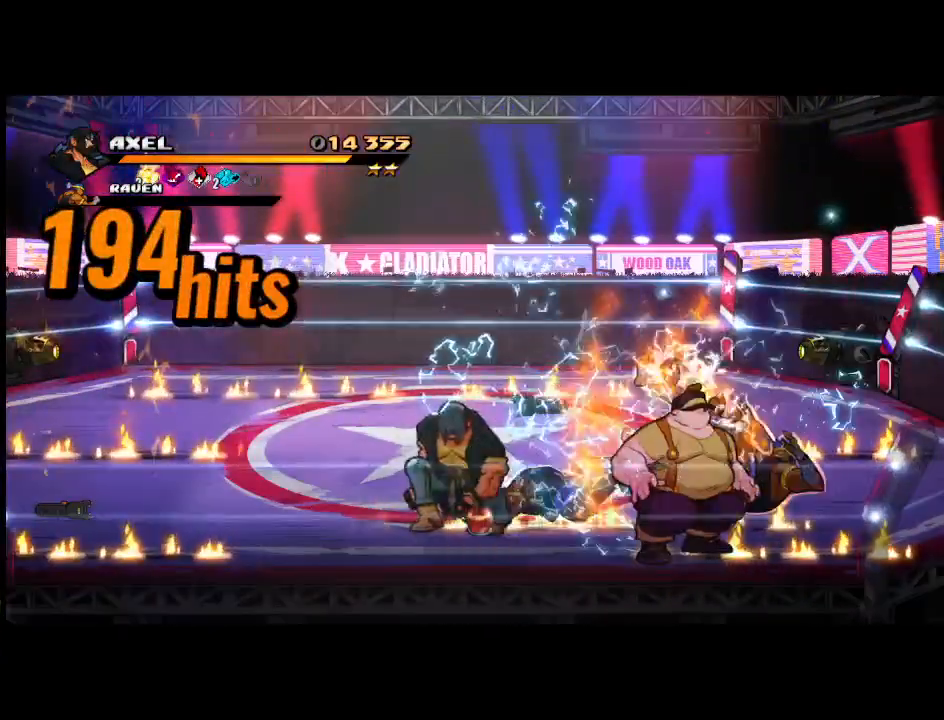
{"buttons": ["X", "DPAD_RIGHT"], "events": [[33, "DPAD_RIGHT", "up"], [83, "DPAD_RIGHT", "down"], [167, "X", "down"], [333, "X", "up"], [383, "X", "down"]]}
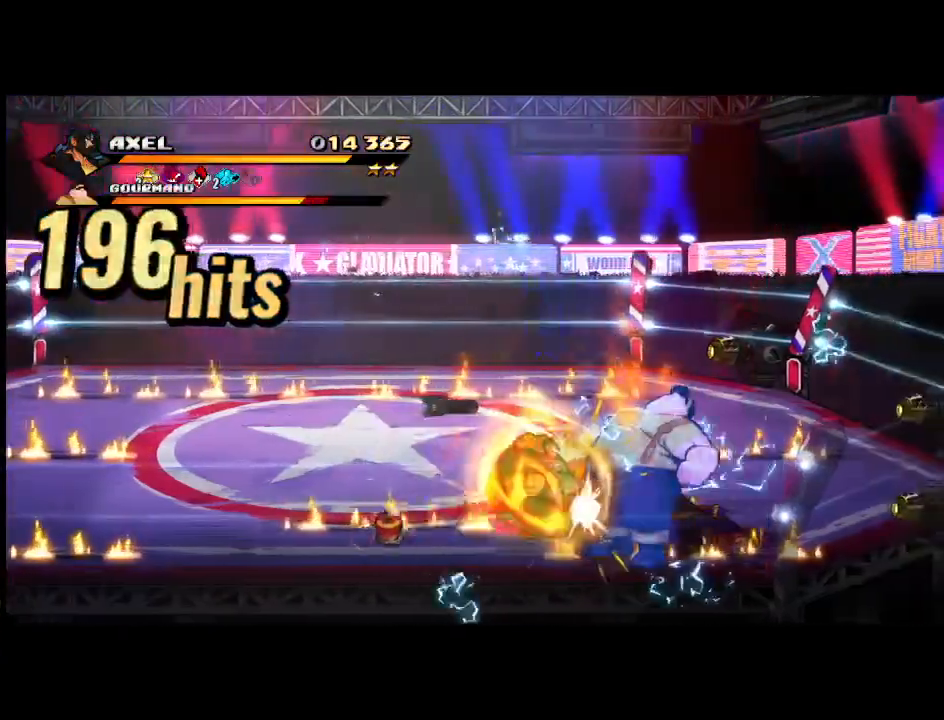
{"buttons": ["DPAD_RIGHT"], "events": [[133, "DPAD_RIGHT", "up"], [133, "X", "up"], [300, "DPAD_RIGHT", "down"], [417, "DPAD_RIGHT", "up"], [483, "DPAD_RIGHT", "down"]]}
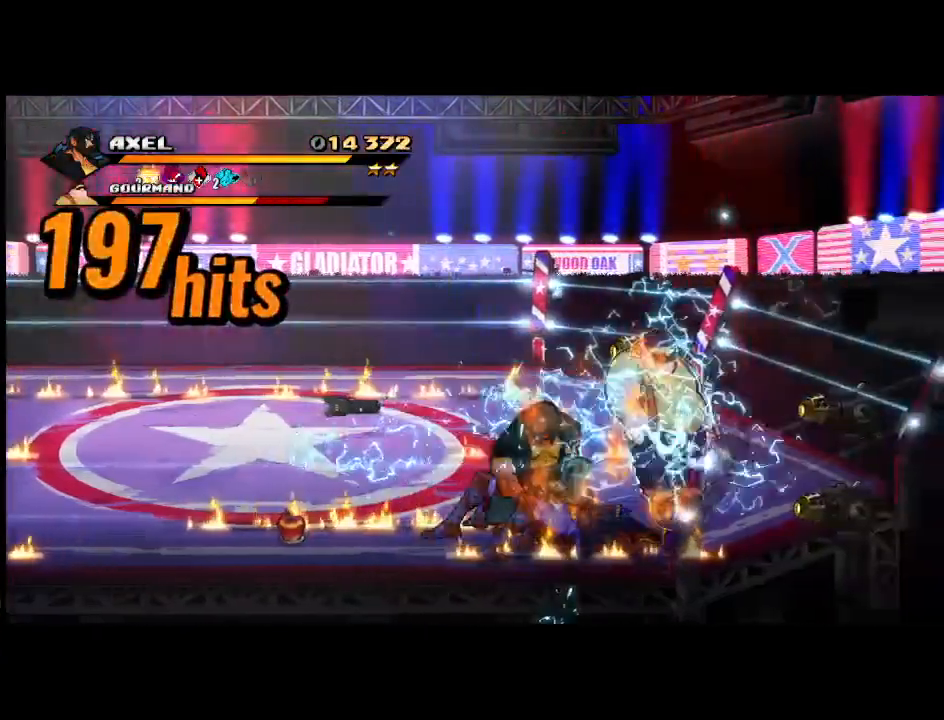
{"buttons": ["X", "DPAD_RIGHT"], "events": [[17, "X", "down"], [83, "DPAD_RIGHT", "up"], [117, "X", "up"], [133, "DPAD_RIGHT", "down"], [183, "X", "down"]]}
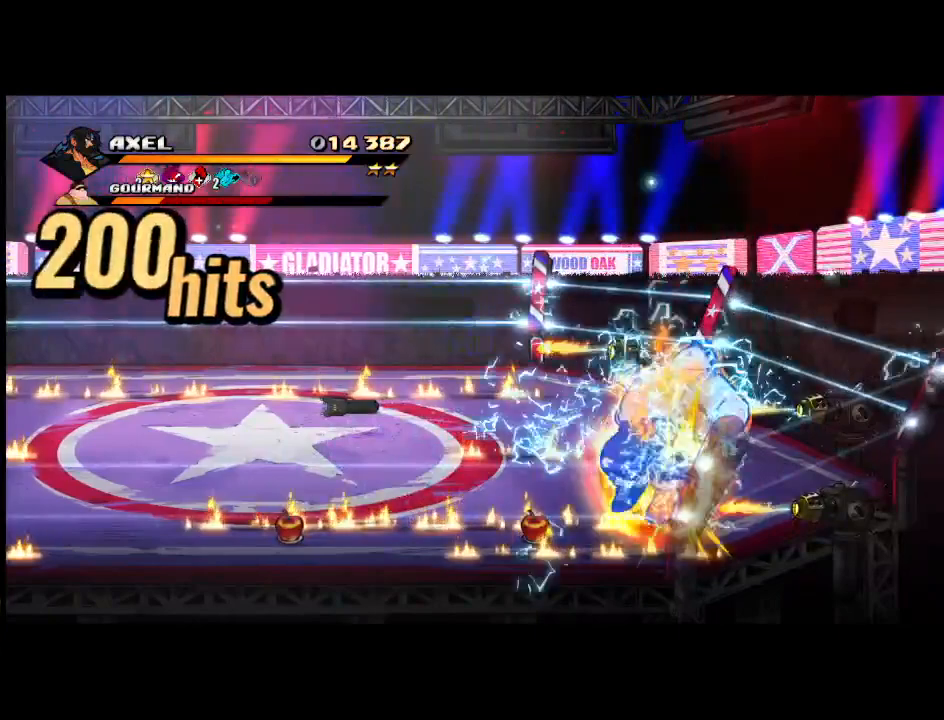
{"buttons": ["DPAD_UP", "DPAD_LEFT"], "events": [[17, "X", "up"], [150, "DPAD_RIGHT", "up"], [350, "DPAD_LEFT", "down"], [350, "DPAD_UP", "down"]]}
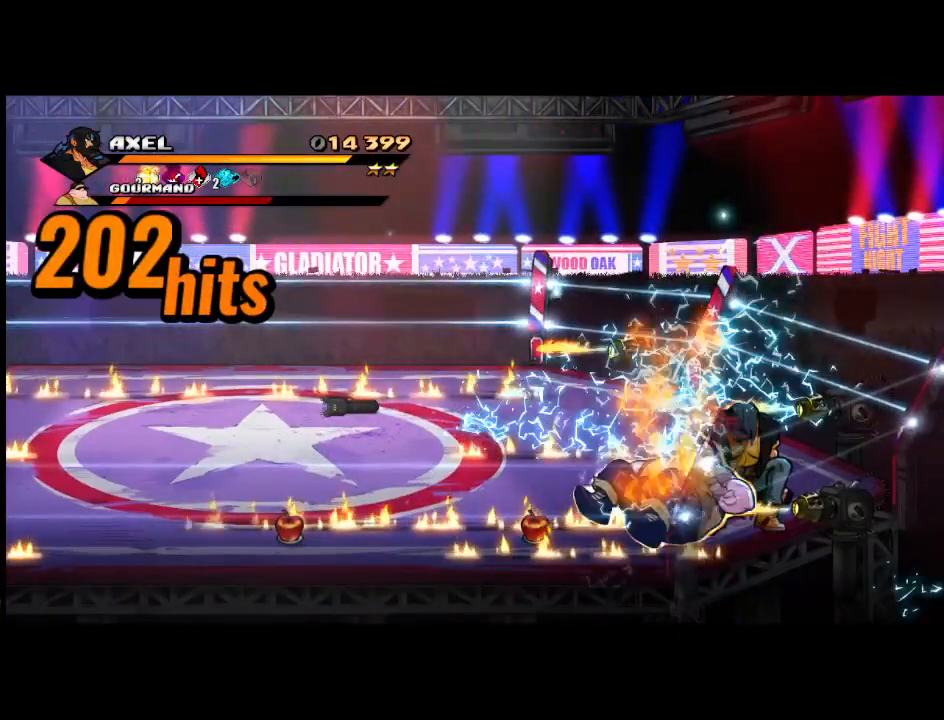
{"buttons": [], "events": [[300, "DPAD_LEFT", "up"], [350, "DPAD_LEFT", "down"], [383, "DPAD_LEFT", "up"], [450, "DPAD_UP", "up"]]}
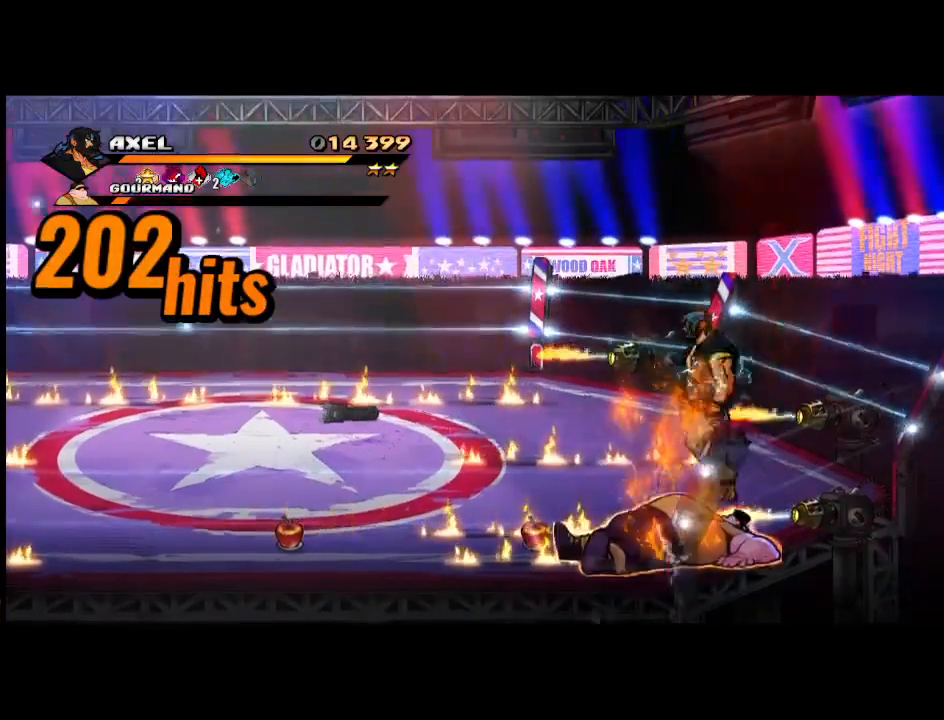
{"buttons": [], "events": []}
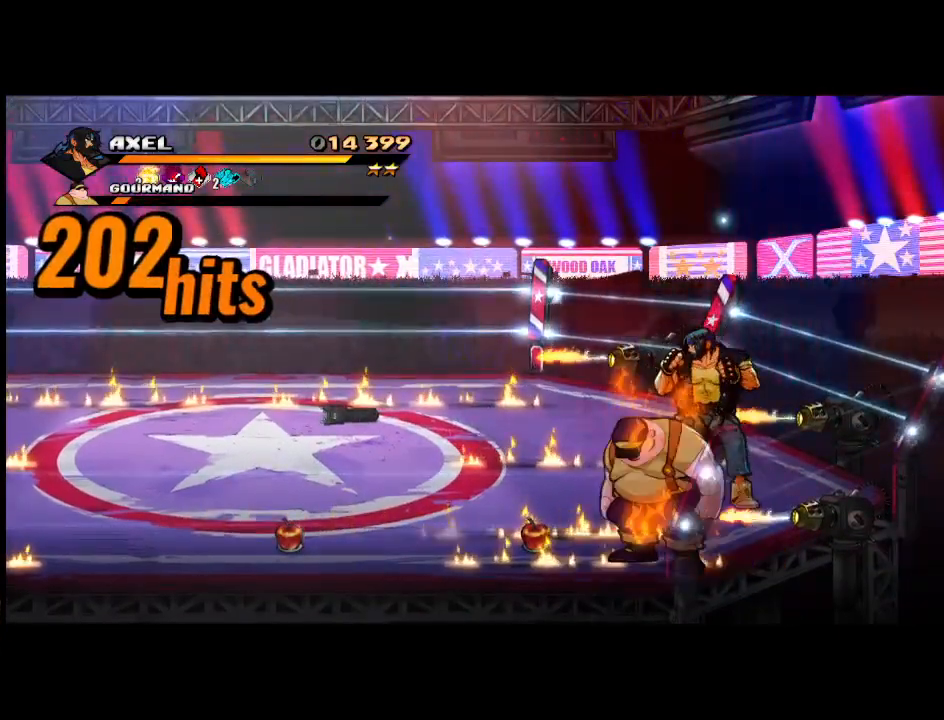
{"buttons": [], "events": []}
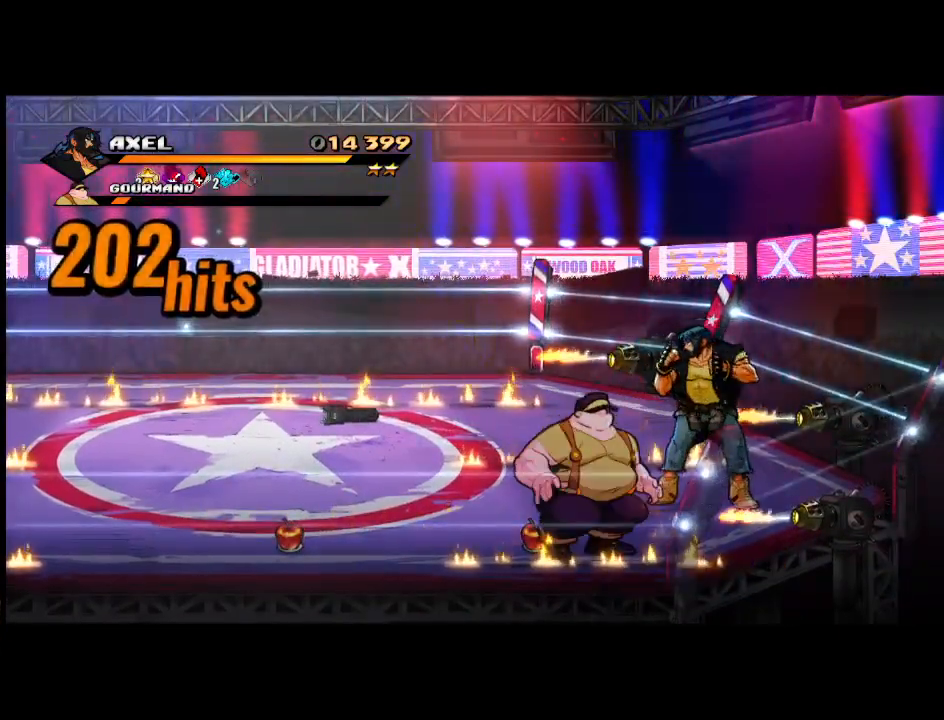
{"buttons": ["X", "DPAD_LEFT"], "events": [[417, "DPAD_LEFT", "down"], [500, "X", "down"]]}
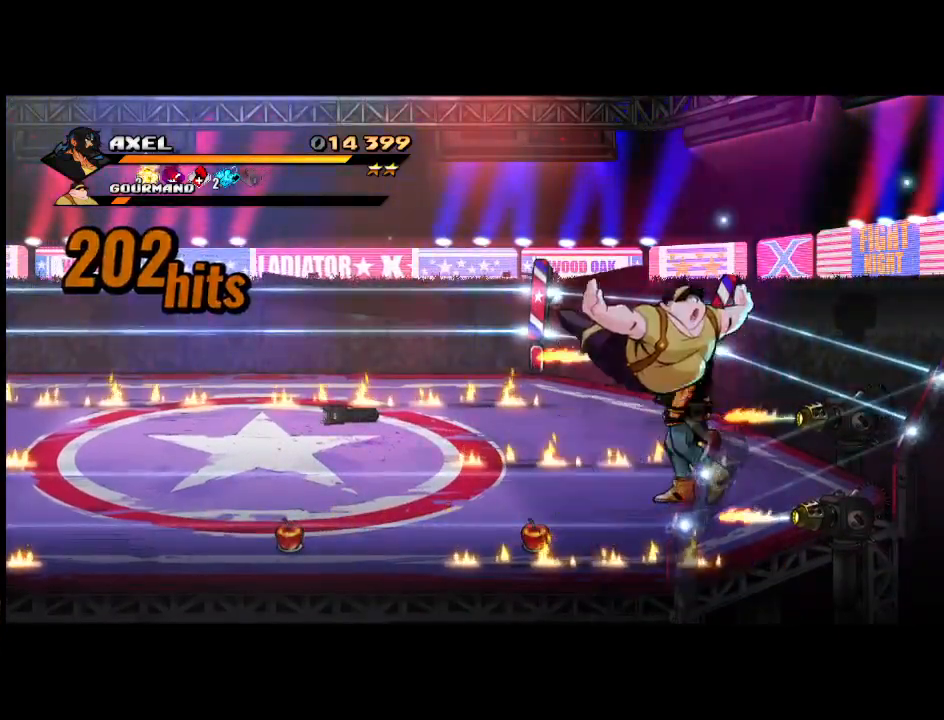
{"buttons": [], "events": [[117, "DPAD_LEFT", "up"], [150, "X", "up"], [233, "X", "down"], [350, "X", "up"]]}
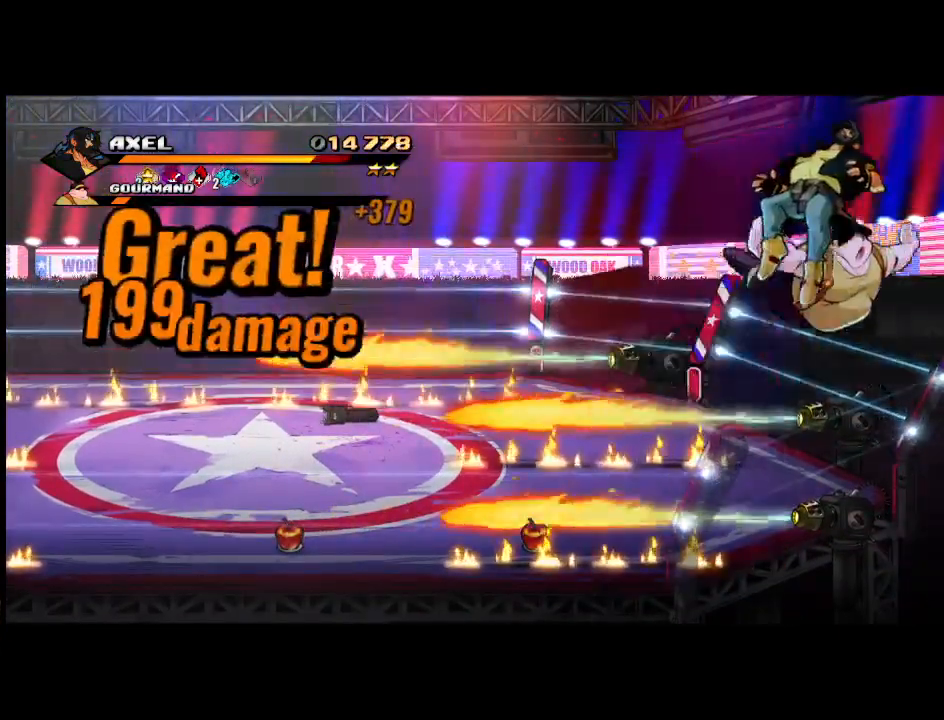
{"buttons": ["A", "DPAD_LEFT"], "events": [[50, "A", "down"], [250, "DPAD_LEFT", "down"]]}
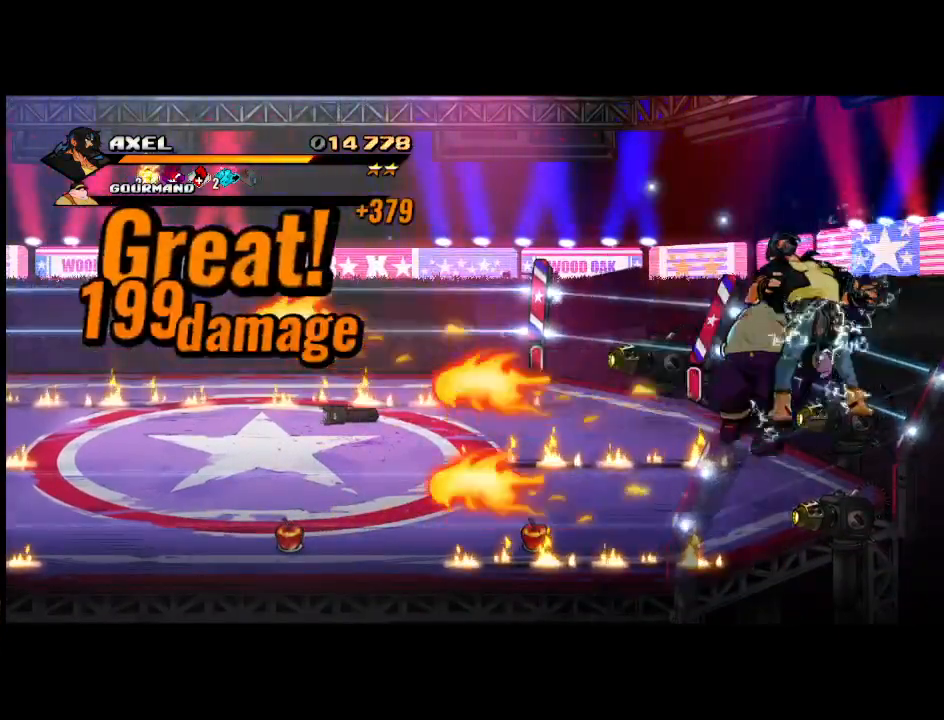
{"buttons": [], "events": [[33, "A", "up"], [217, "DPAD_LEFT", "up"], [233, "A", "down"], [433, "A", "up"]]}
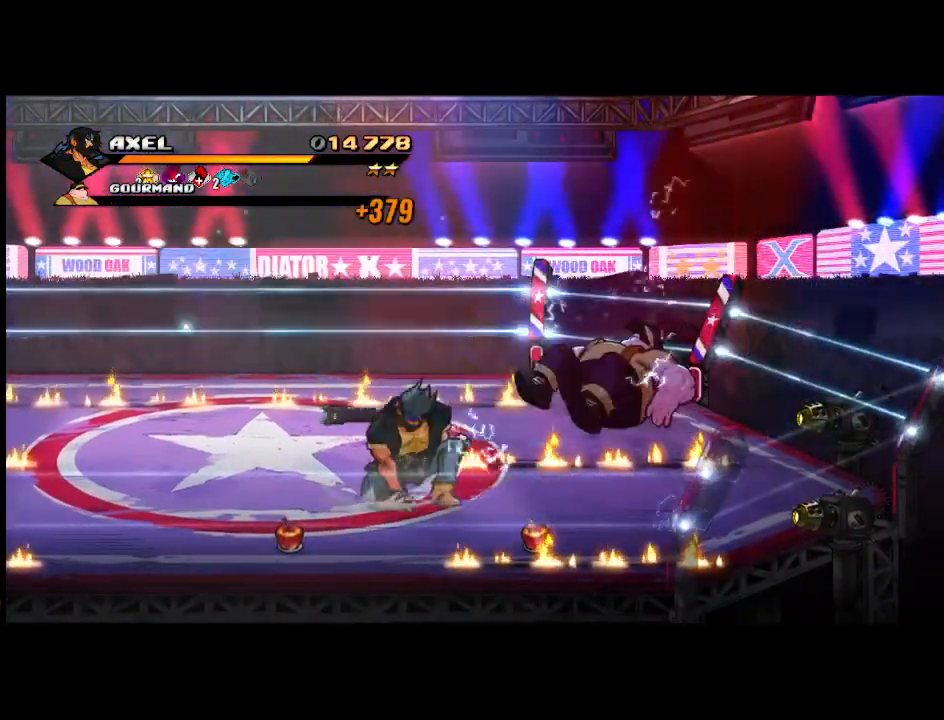
{"buttons": [], "events": []}
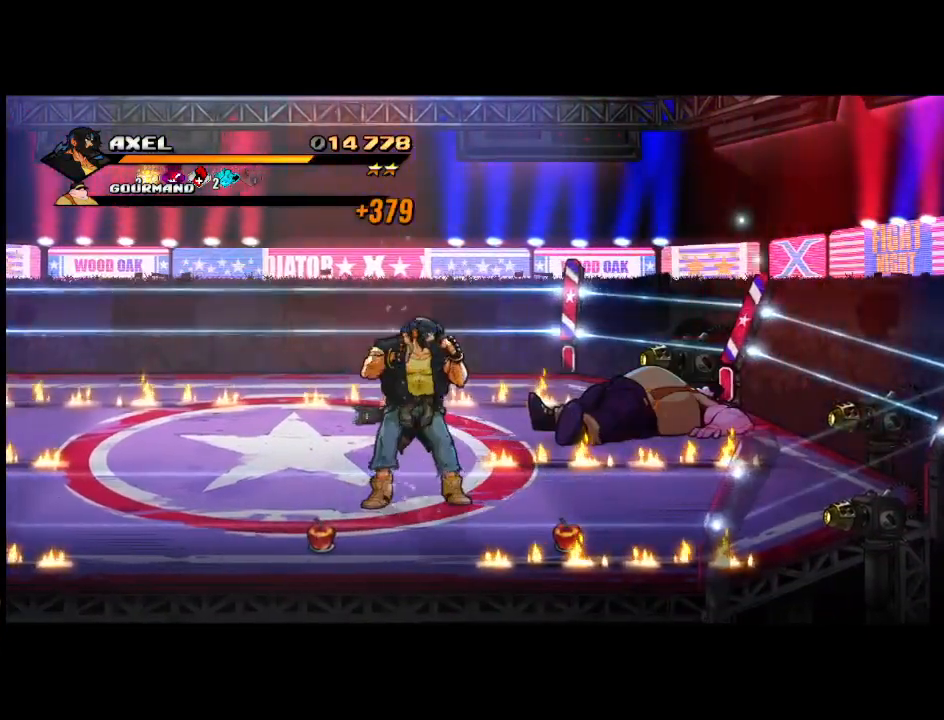
{"buttons": ["DPAD_LEFT"], "events": [[17, "DPAD_RIGHT", "down"], [33, "DPAD_UP", "down"], [383, "DPAD_RIGHT", "up"], [400, "DPAD_LEFT", "down"], [417, "DPAD_UP", "up"]]}
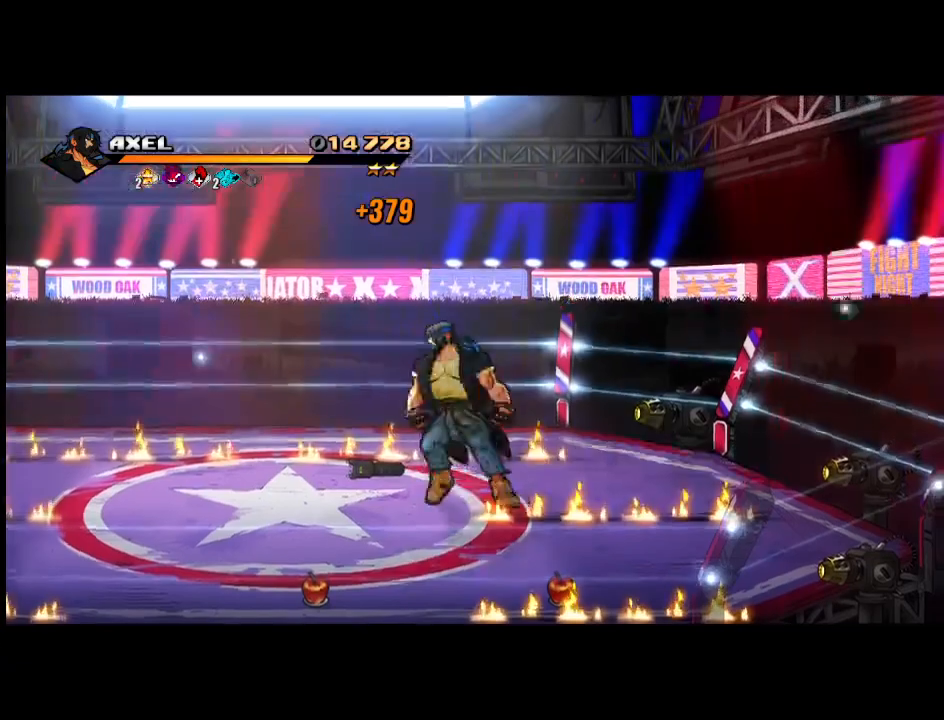
{"buttons": ["DPAD_DOWN"], "events": [[267, "DPAD_DOWN", "down"], [400, "DPAD_LEFT", "up"]]}
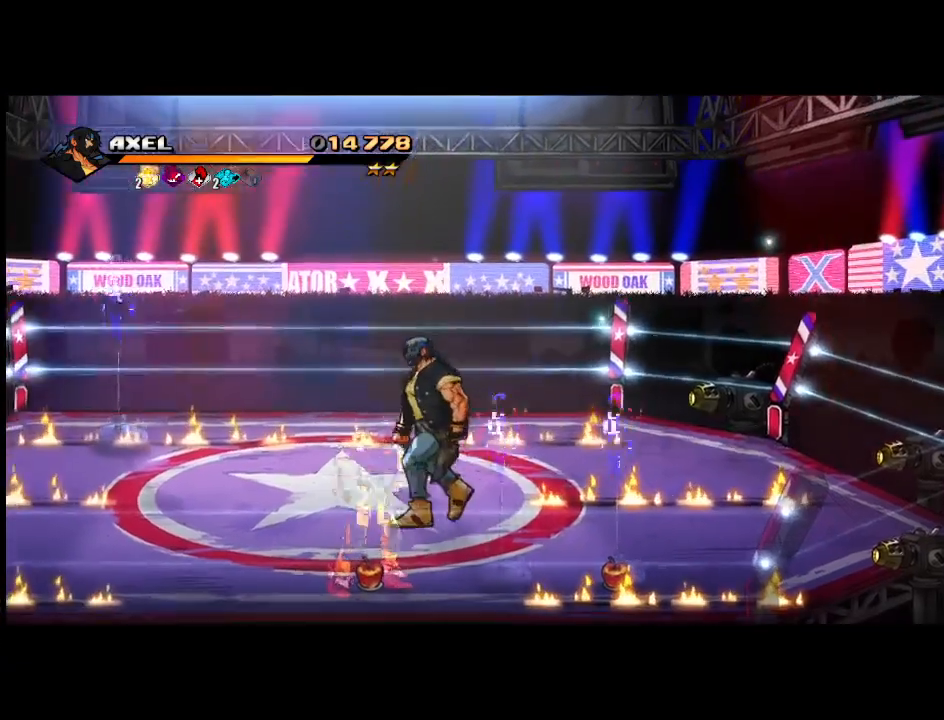
{"buttons": ["X"], "events": [[233, "DPAD_LEFT", "down"], [350, "DPAD_LEFT", "up"], [400, "DPAD_DOWN", "up"], [450, "X", "down"]]}
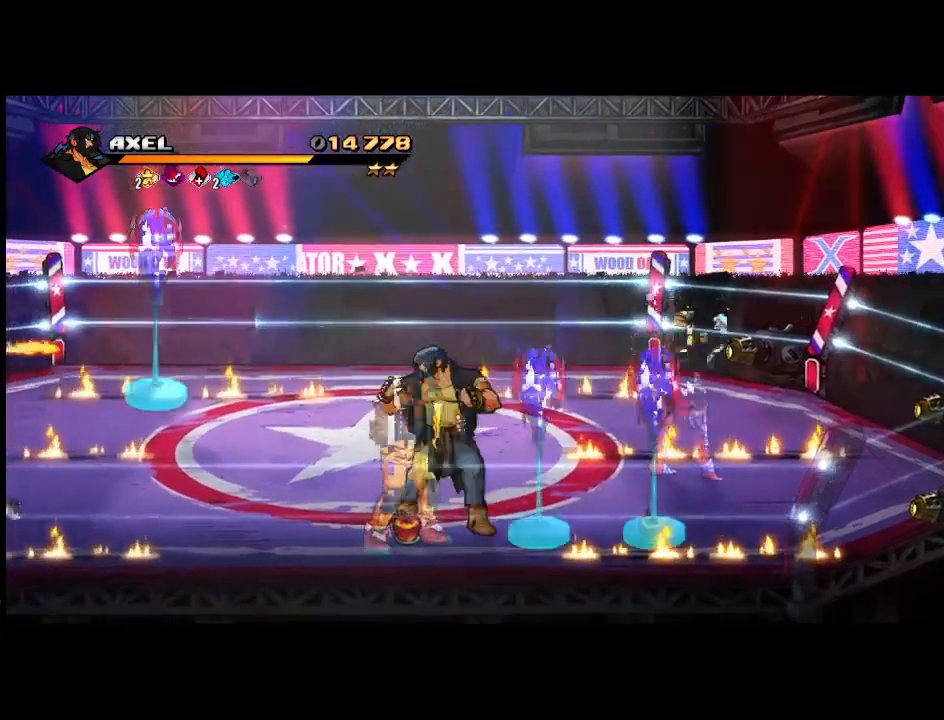
{"buttons": [], "events": [[83, "X", "up"], [167, "X", "down"], [283, "X", "up"], [367, "X", "down"], [483, "X", "up"]]}